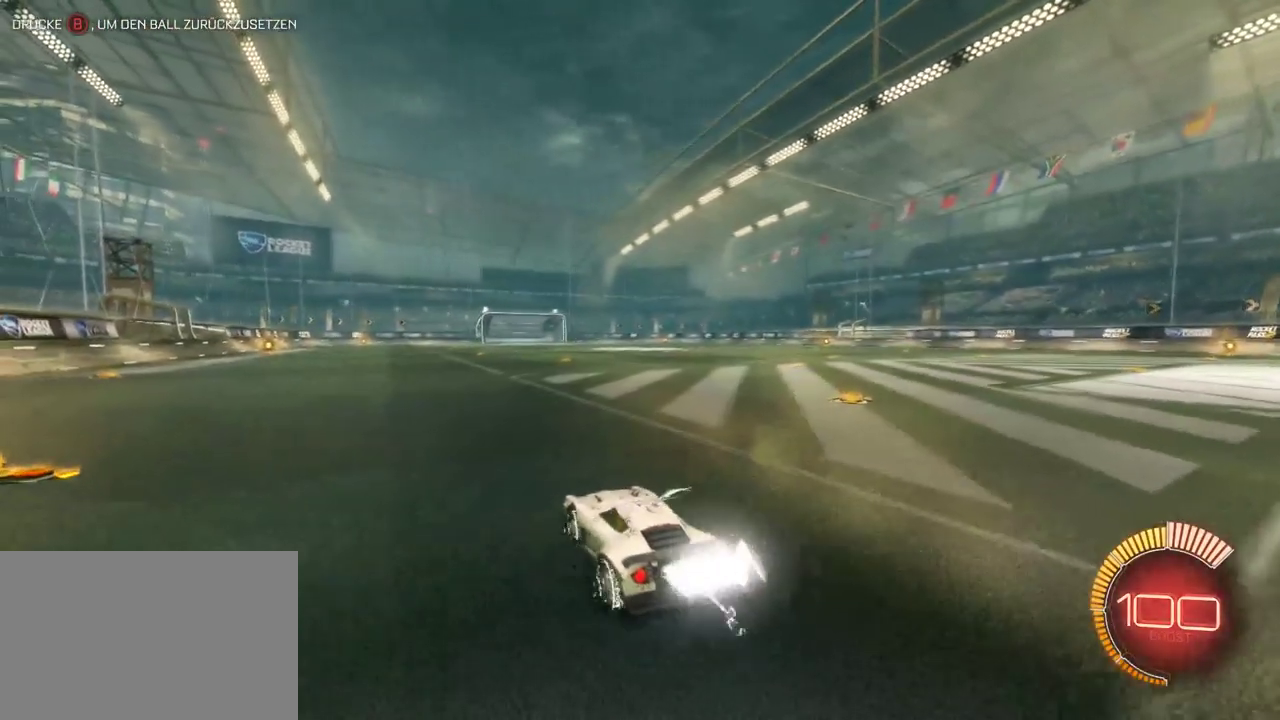
Gameplay with a controller (PlayStation layout); each line is a JSON object with the inputs held at the frame after it. "events" lists button and stick changes between this image and that frame as [ms after this image, input, new state], when the widget could be followed in between. This document gives stick clicks only as held states, not as events.
{"buttons": ["R2"], "left_stick": "center", "right_stick": "center", "events": [[267, "START", "down"], [433, "START", "up"]]}
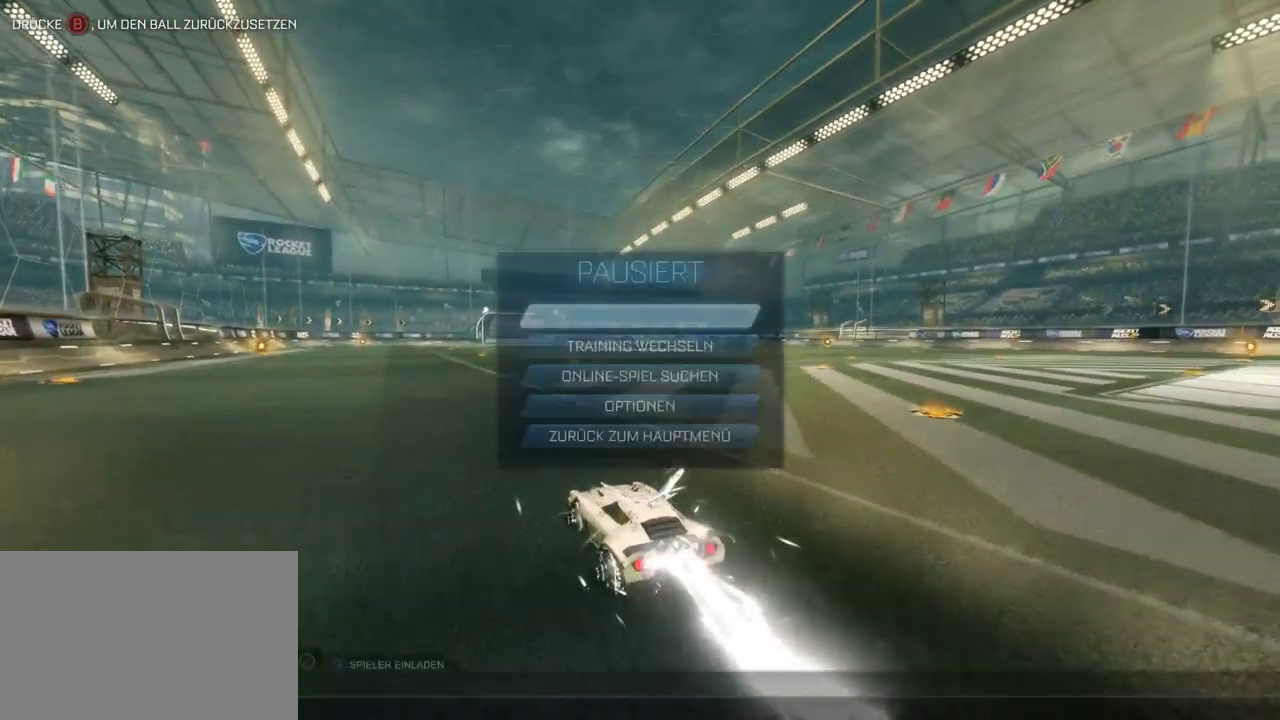
{"buttons": ["CIRCLE", "R2"], "left_stick": "center", "right_stick": "center", "events": [[483, "CIRCLE", "down"]]}
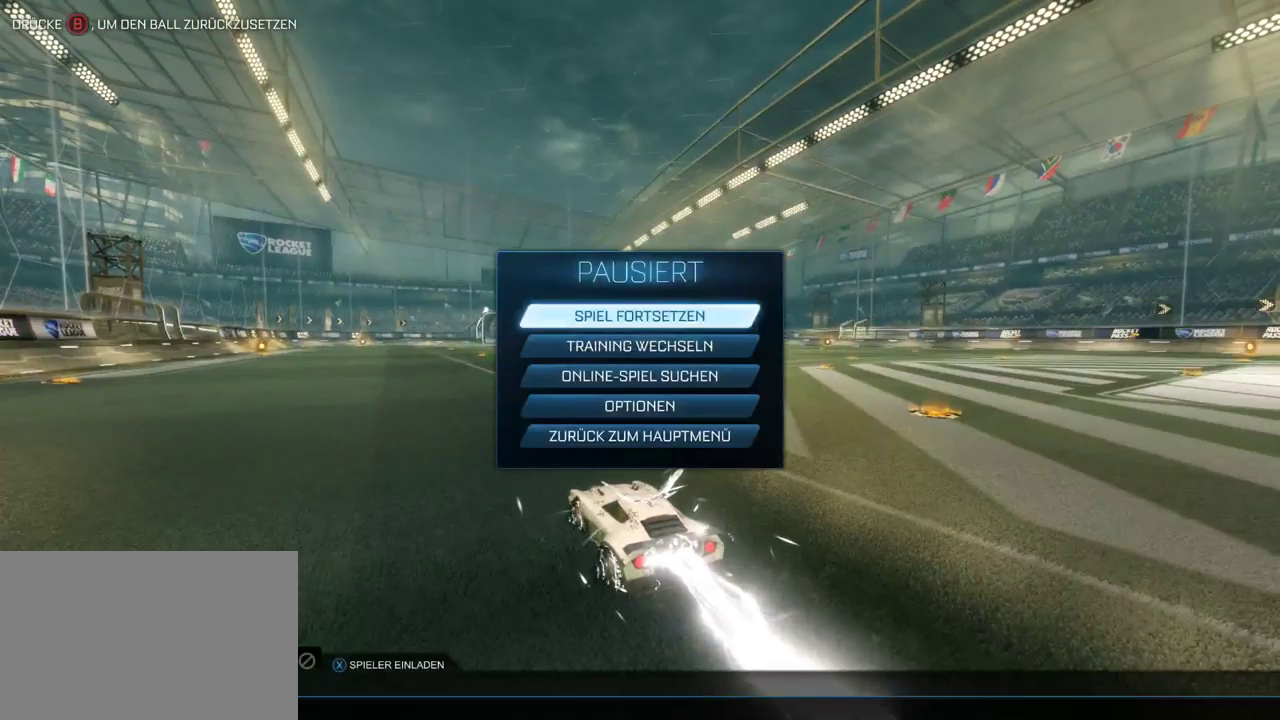
{"buttons": ["R2"], "left_stick": "right", "right_stick": "center", "events": [[83, "CIRCLE", "up"], [417, "left_stick", "right"]]}
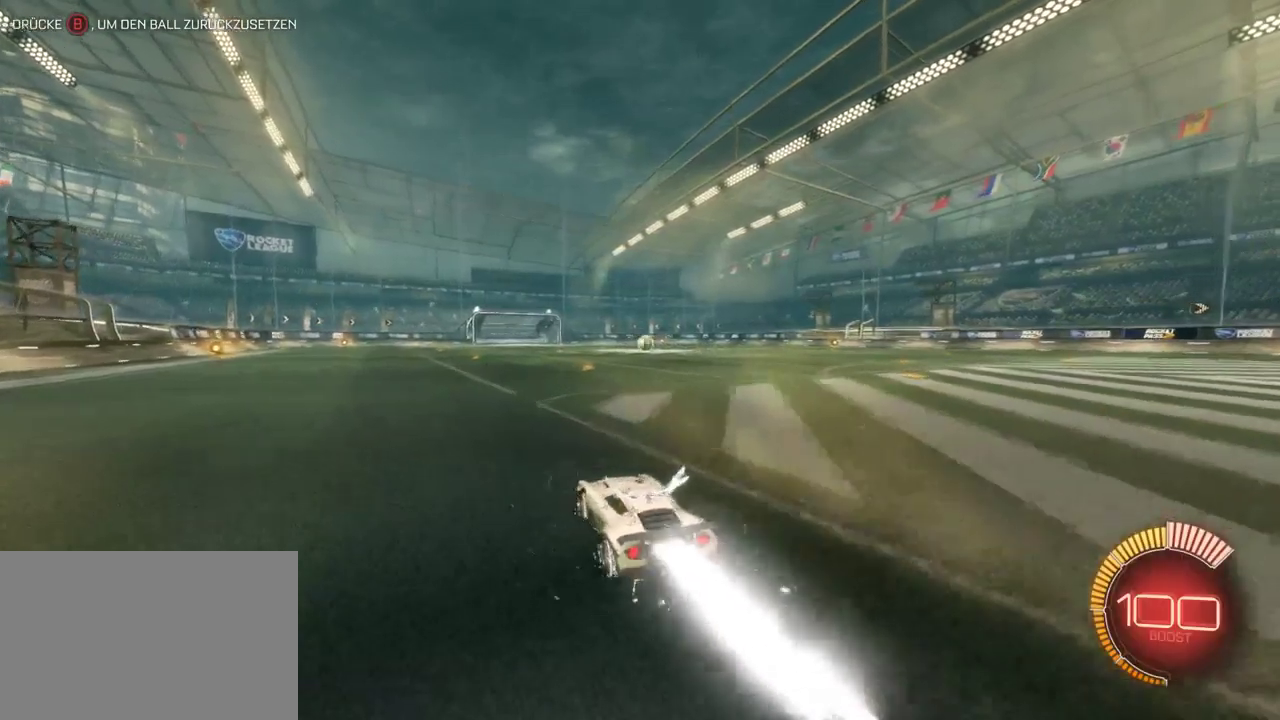
{"buttons": ["R2"], "left_stick": "center", "right_stick": "center", "events": [[83, "CROSS", "down"], [167, "left_stick", "up-left"], [283, "CROSS", "up"], [400, "left_stick", "center"]]}
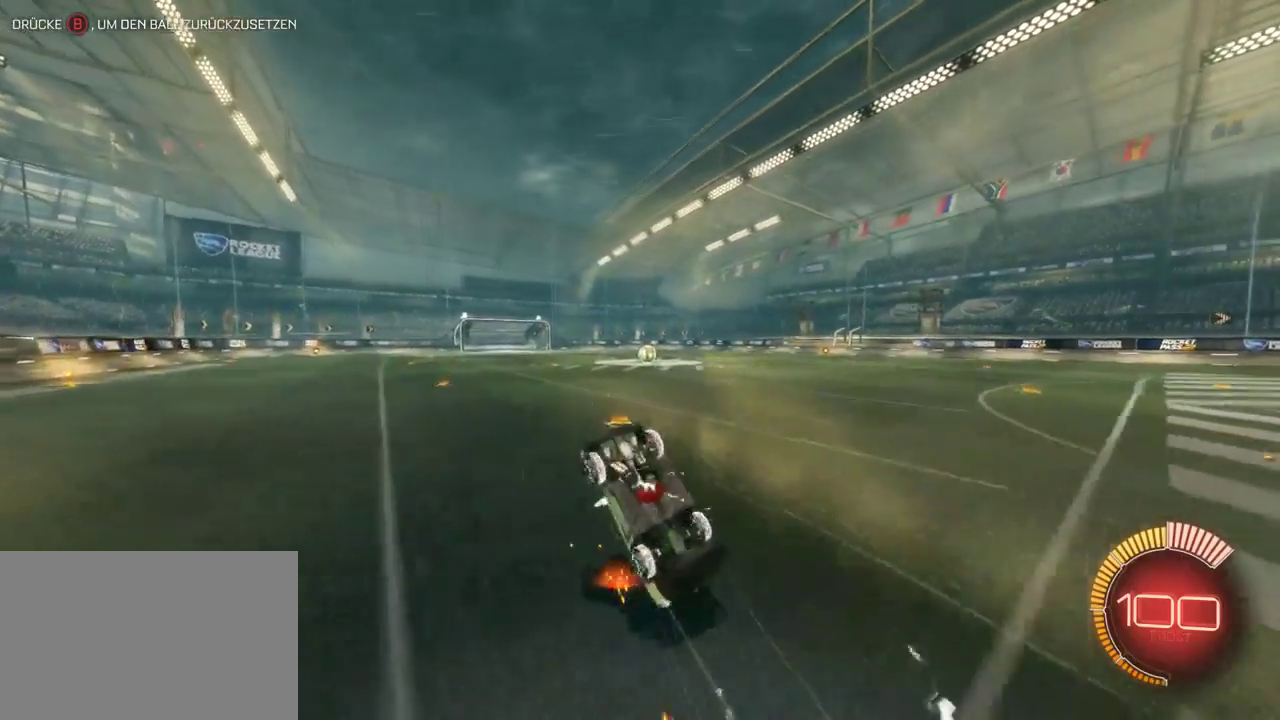
{"buttons": ["R2"], "left_stick": "center", "right_stick": "center", "events": []}
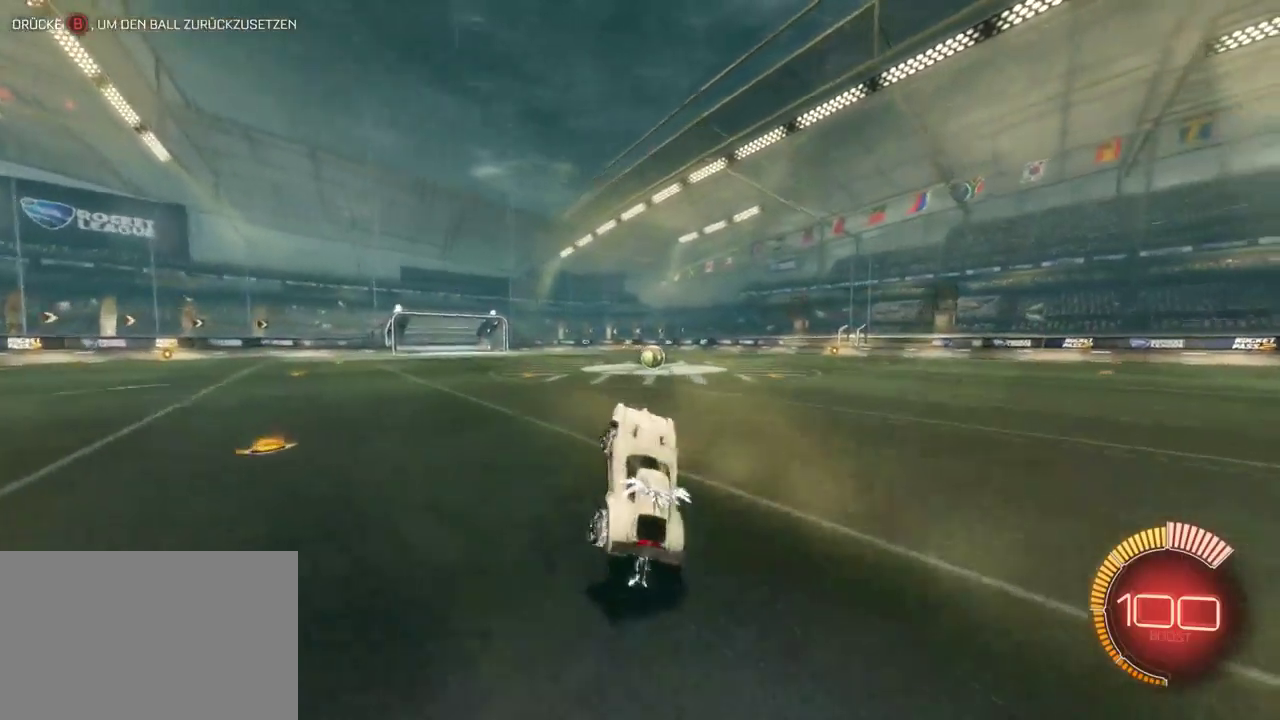
{"buttons": ["R2"], "left_stick": "right", "right_stick": "center", "events": [[433, "left_stick", "right"]]}
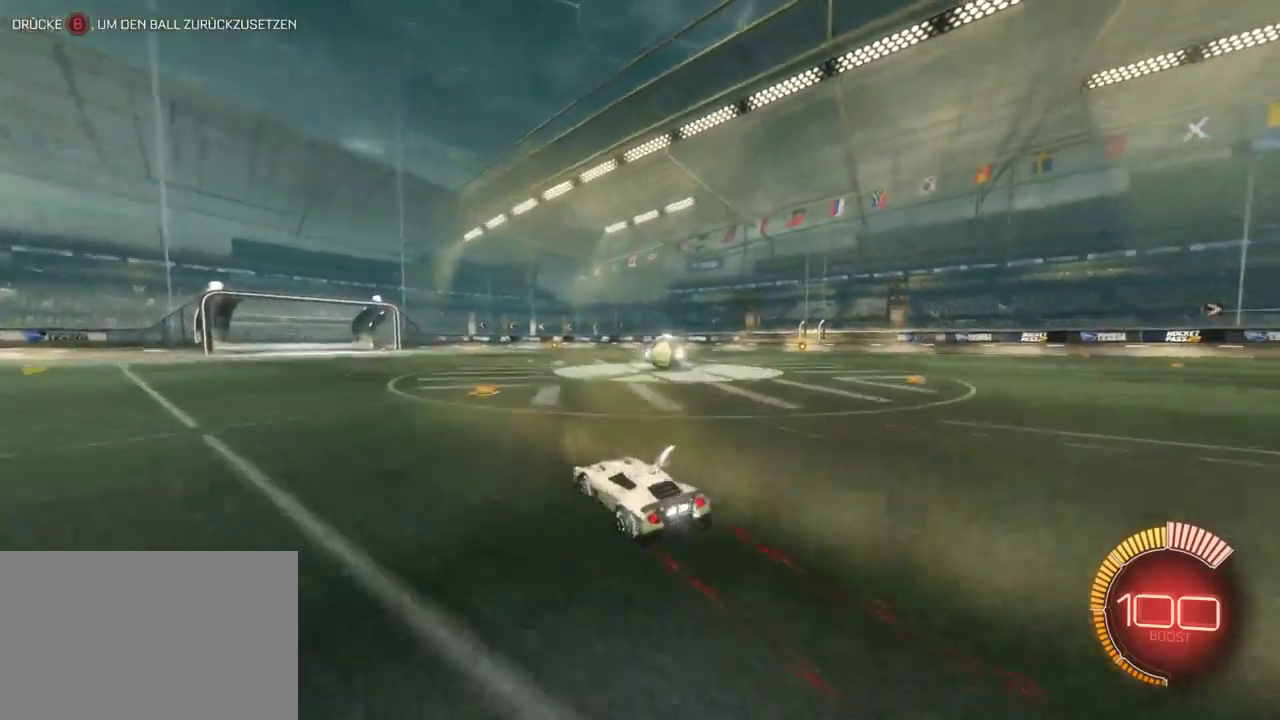
{"buttons": [], "left_stick": "center", "right_stick": "center", "events": [[50, "R2", "up"], [83, "L2", "down"], [300, "left_stick", "center"], [383, "L2", "up"]]}
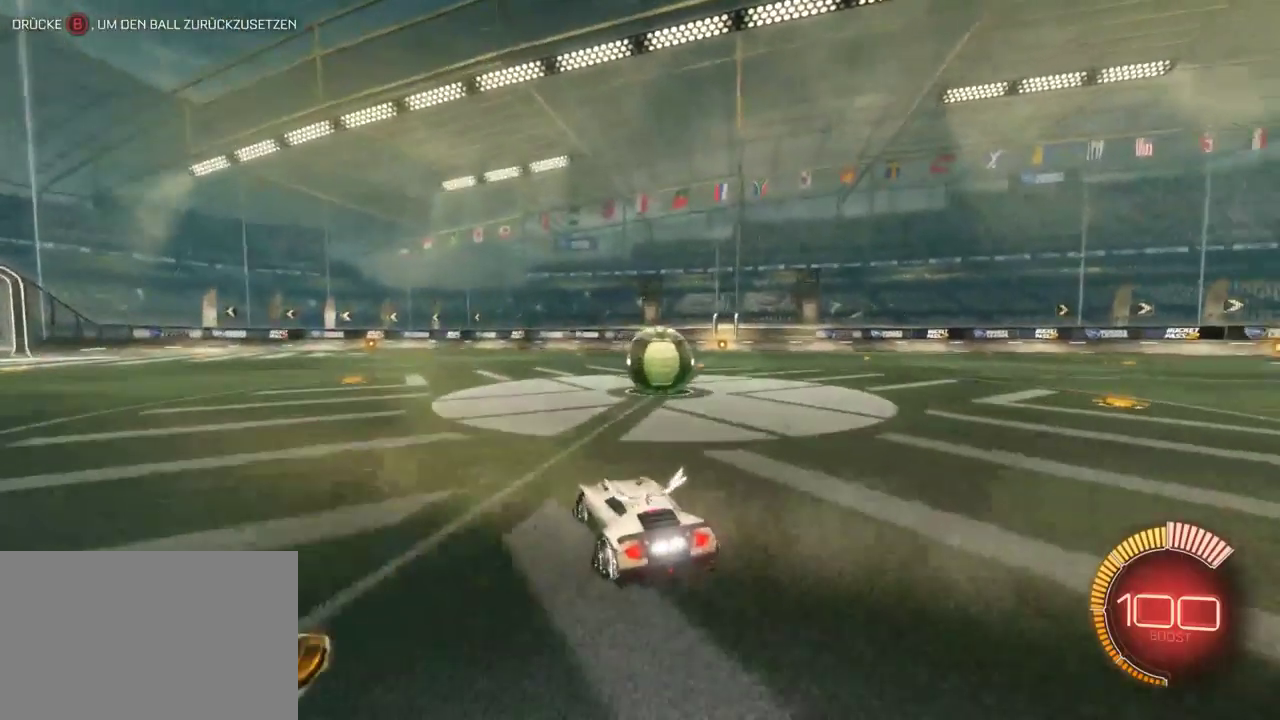
{"buttons": [], "left_stick": "center", "right_stick": "center", "events": [[133, "left_stick", "right"], [383, "left_stick", "center"]]}
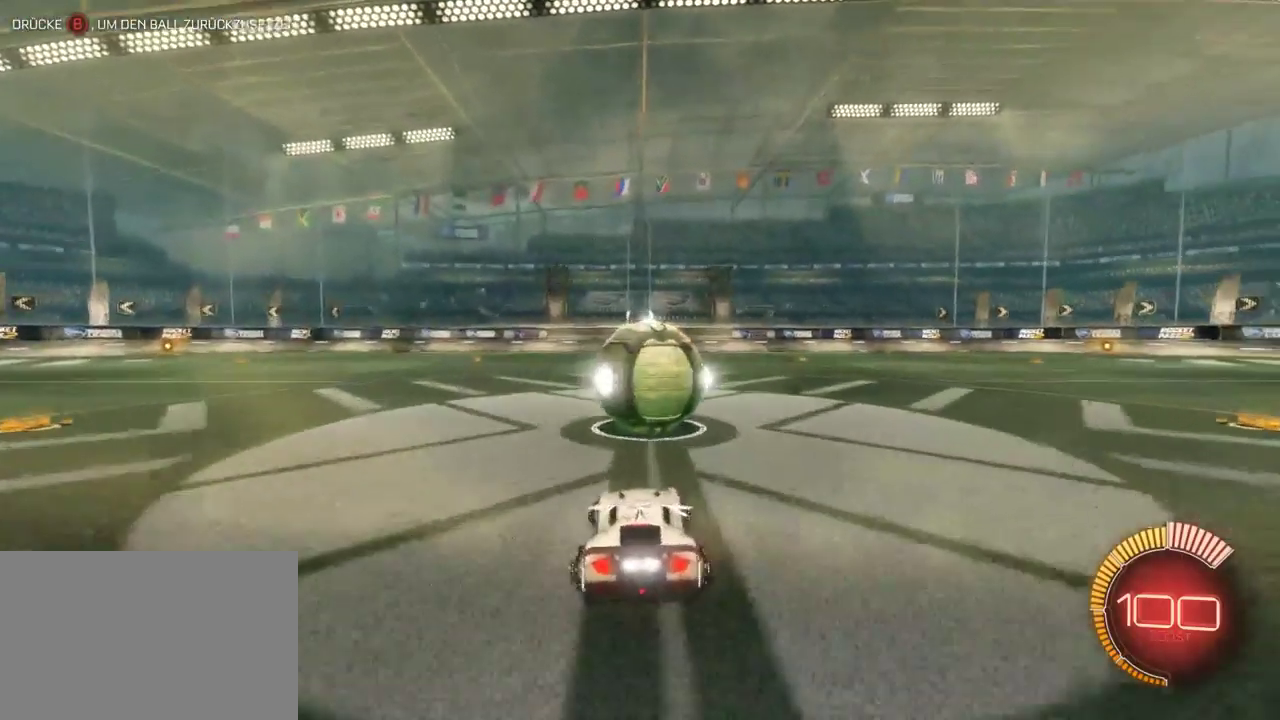
{"buttons": ["R2"], "left_stick": "center", "right_stick": "center", "events": [[283, "left_stick", "right"], [367, "R2", "down"], [417, "left_stick", "center"]]}
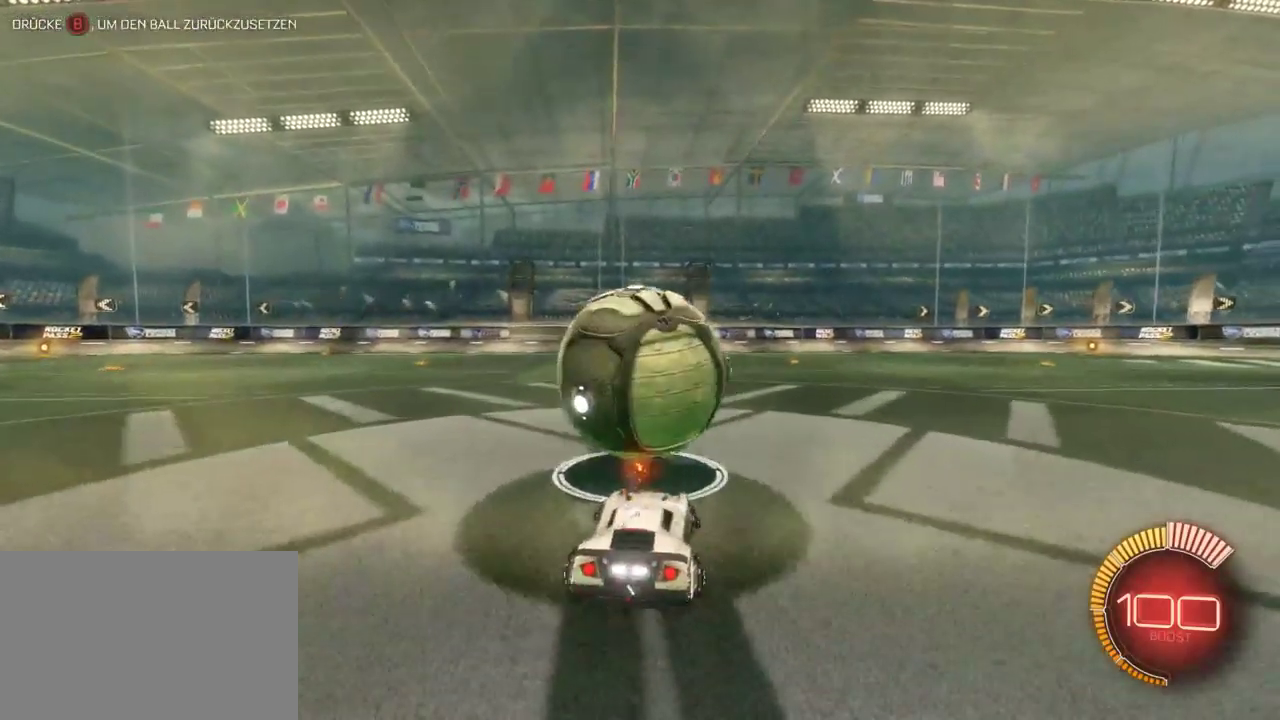
{"buttons": ["R2"], "left_stick": "center", "right_stick": "center", "events": []}
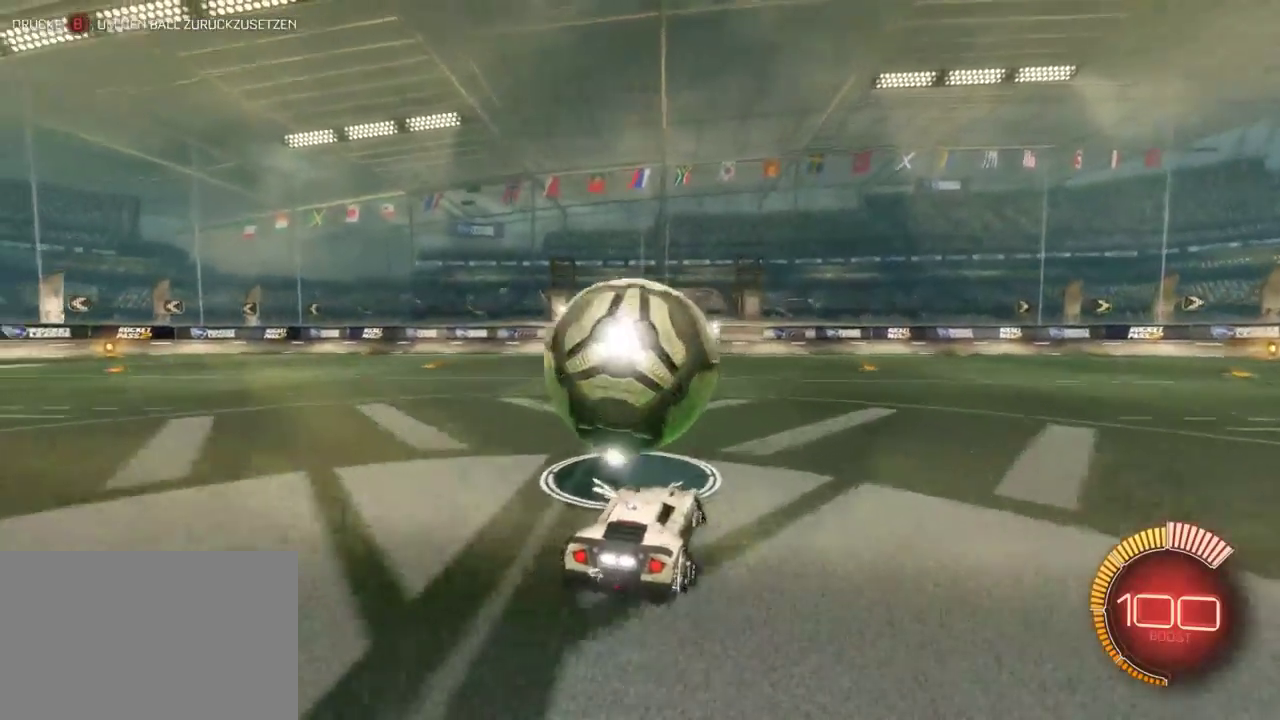
{"buttons": ["R2"], "left_stick": "center", "right_stick": "center", "events": [[267, "left_stick", "left"], [417, "left_stick", "center"]]}
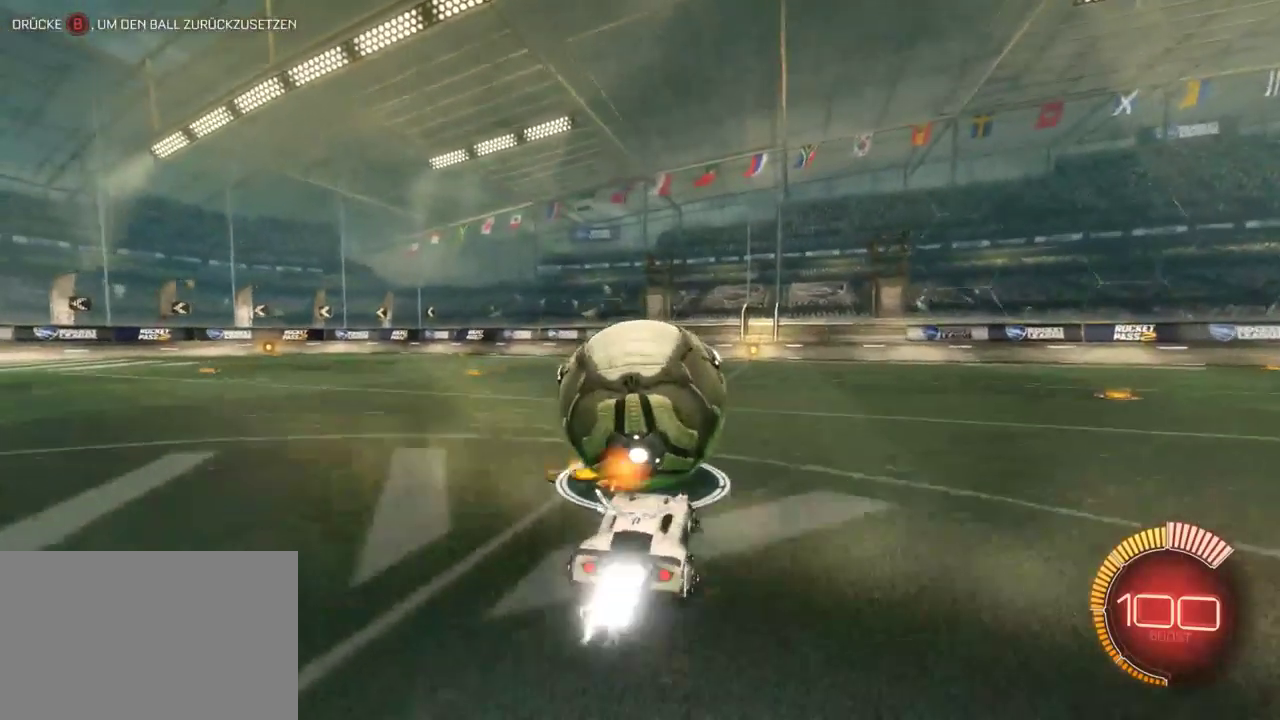
{"buttons": ["R2"], "left_stick": "center", "right_stick": "center", "events": [[150, "left_stick", "right"], [283, "left_stick", "center"]]}
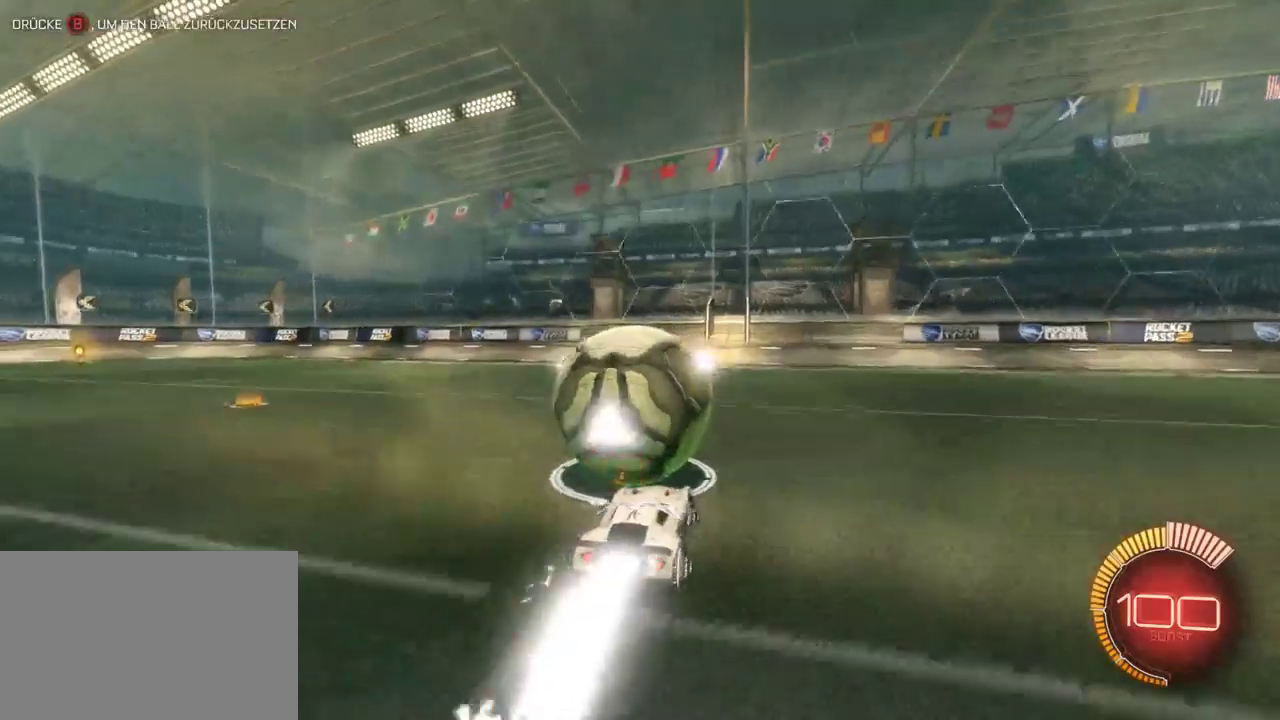
{"buttons": [], "left_stick": "center", "right_stick": "center", "events": [[67, "left_stick", "left"], [183, "left_stick", "center"], [200, "R2", "up"], [300, "left_stick", "right"], [483, "left_stick", "center"]]}
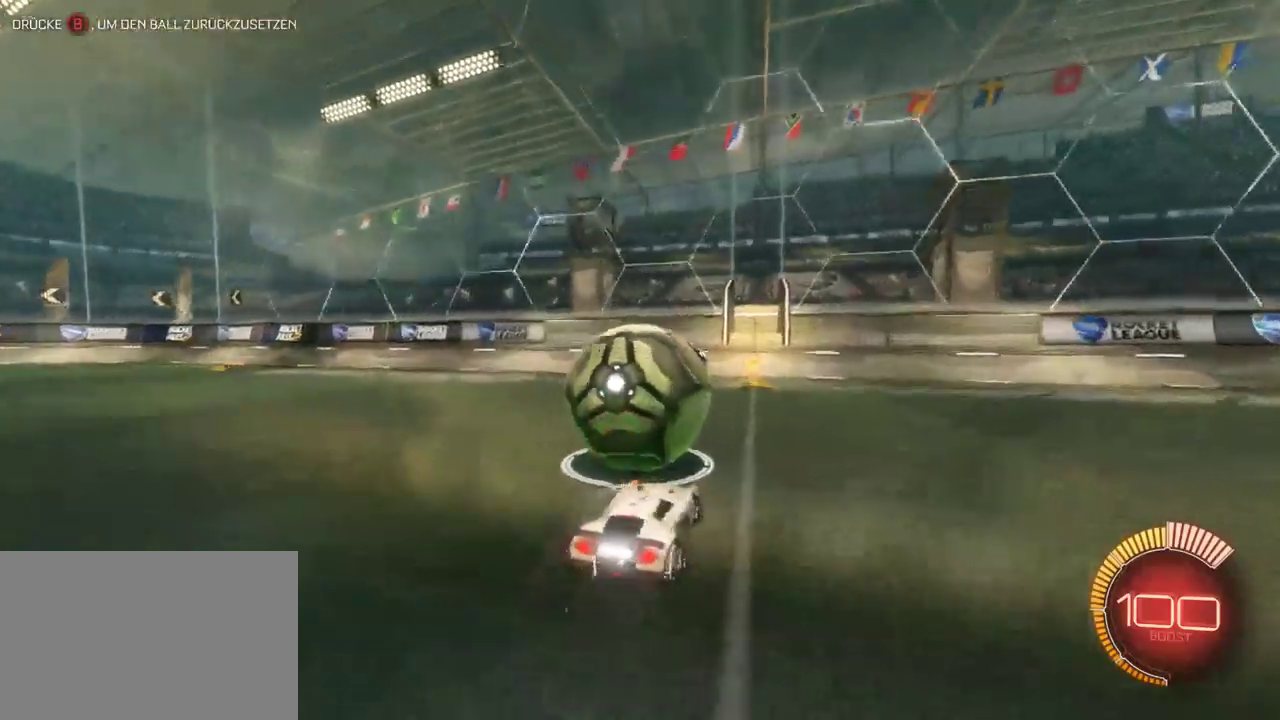
{"buttons": ["R2"], "left_stick": "center", "right_stick": "center", "events": [[167, "R2", "down"], [183, "left_stick", "left"], [350, "left_stick", "center"]]}
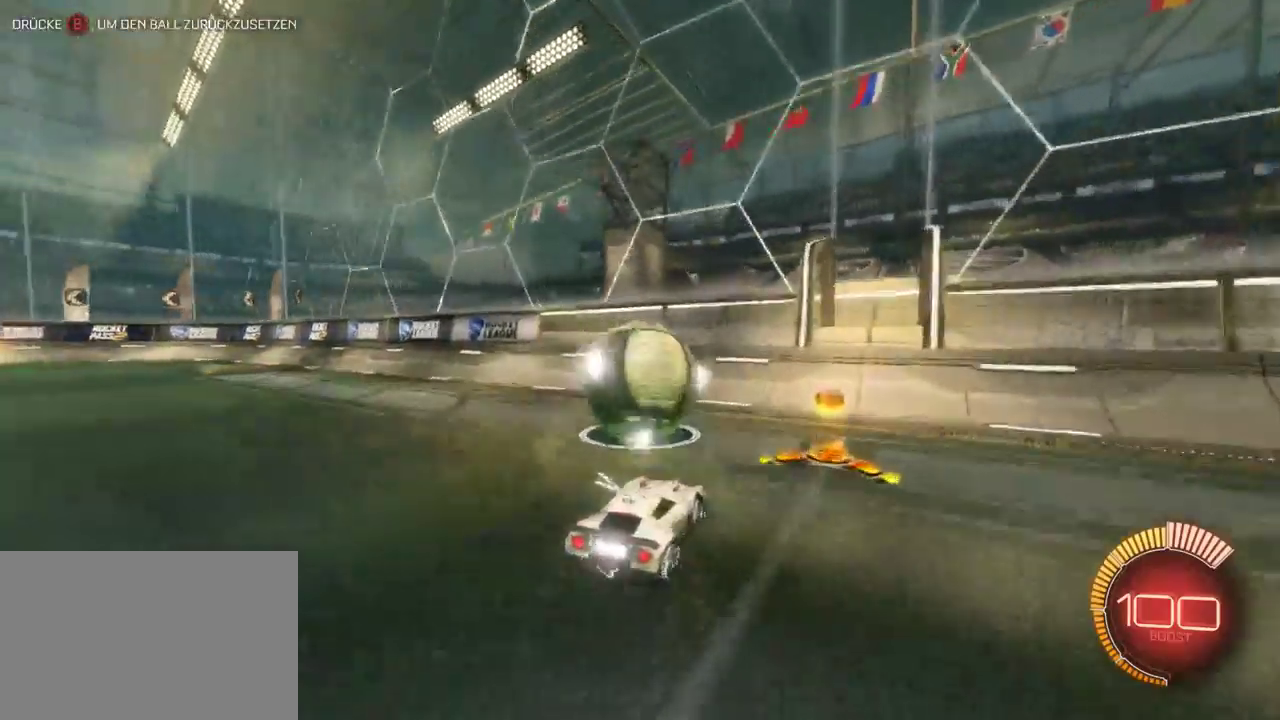
{"buttons": ["R2"], "left_stick": "center", "right_stick": "center", "events": []}
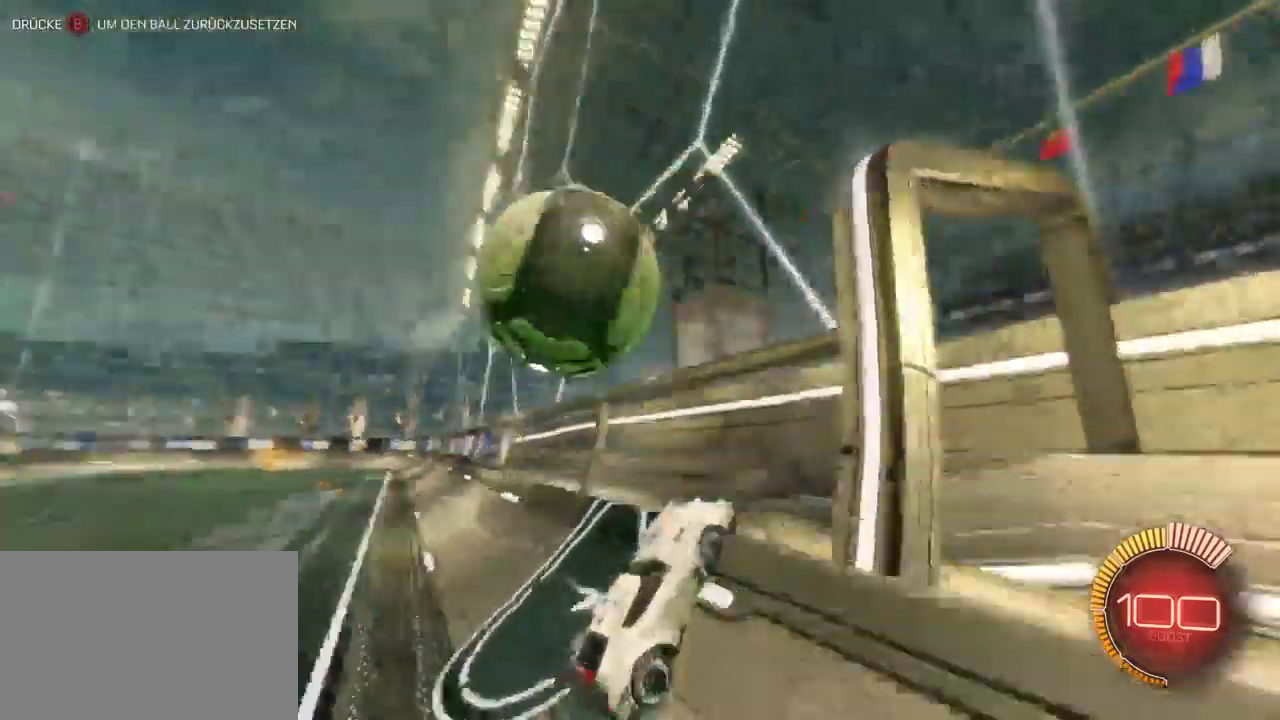
{"buttons": ["R2"], "left_stick": "center", "right_stick": "center", "events": [[117, "left_stick", "left"], [233, "CROSS", "down"], [400, "left_stick", "center"], [467, "CROSS", "up"]]}
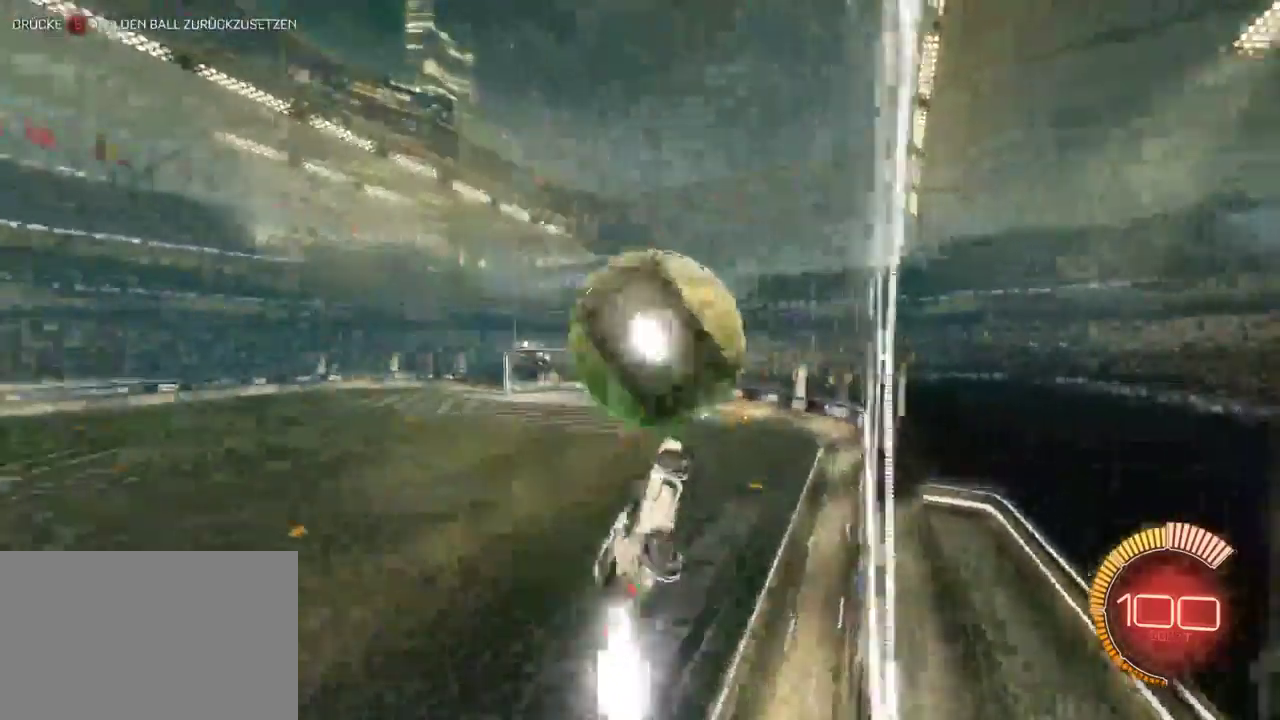
{"buttons": ["R2"], "left_stick": "right", "right_stick": "center", "events": [[67, "left_stick", "right"]]}
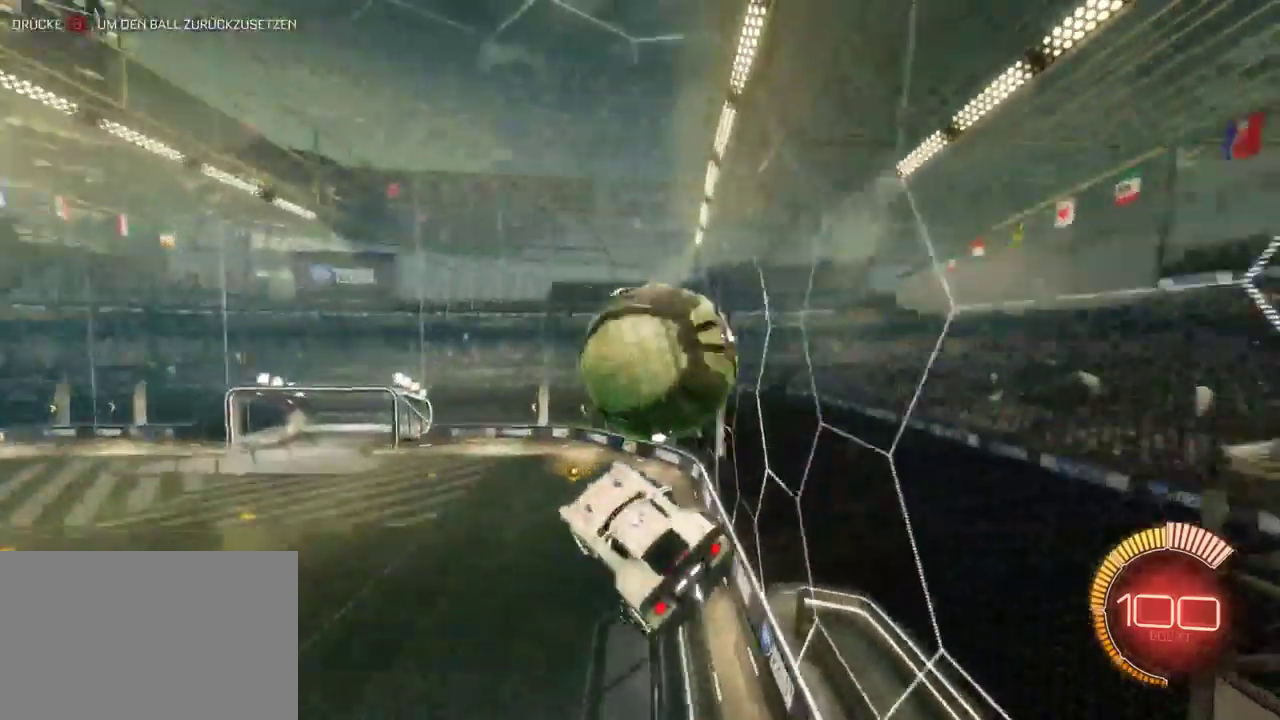
{"buttons": ["R2"], "left_stick": "center", "right_stick": "center", "events": [[167, "left_stick", "up-right"], [317, "left_stick", "up"], [383, "left_stick", "up-left"], [467, "left_stick", "center"]]}
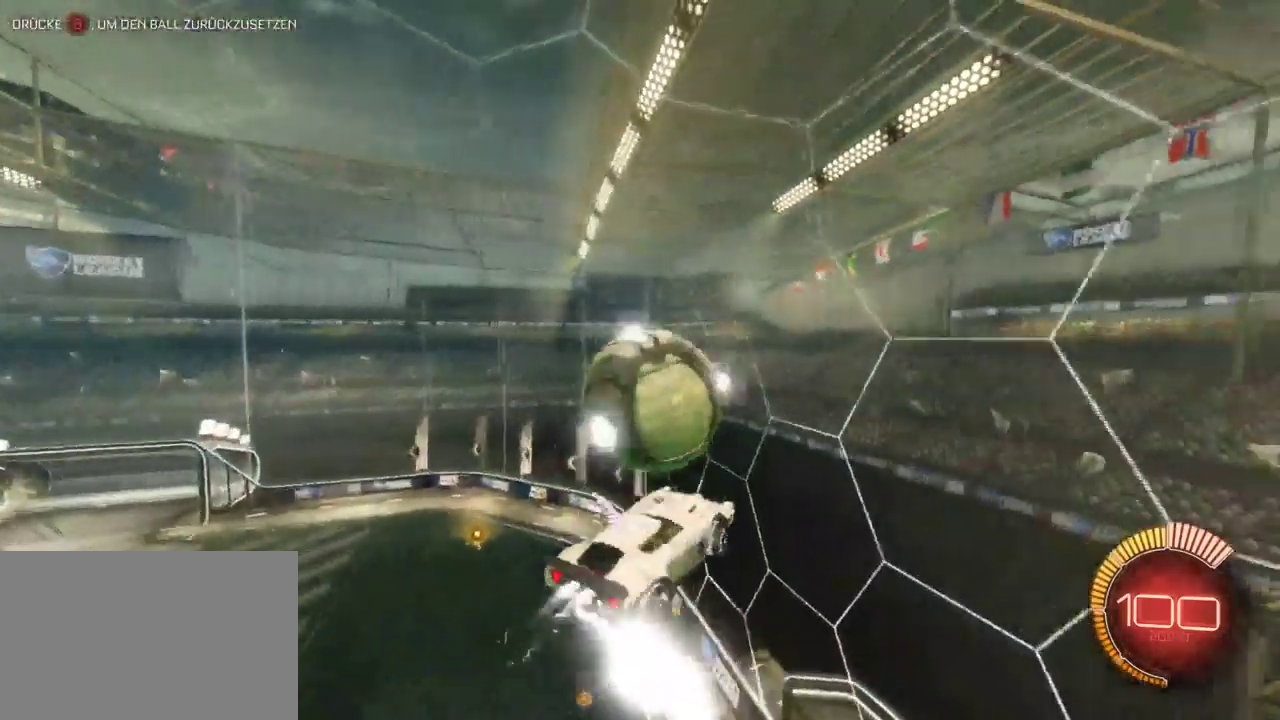
{"buttons": ["R2"], "left_stick": "left", "right_stick": "center", "events": [[67, "left_stick", "left"]]}
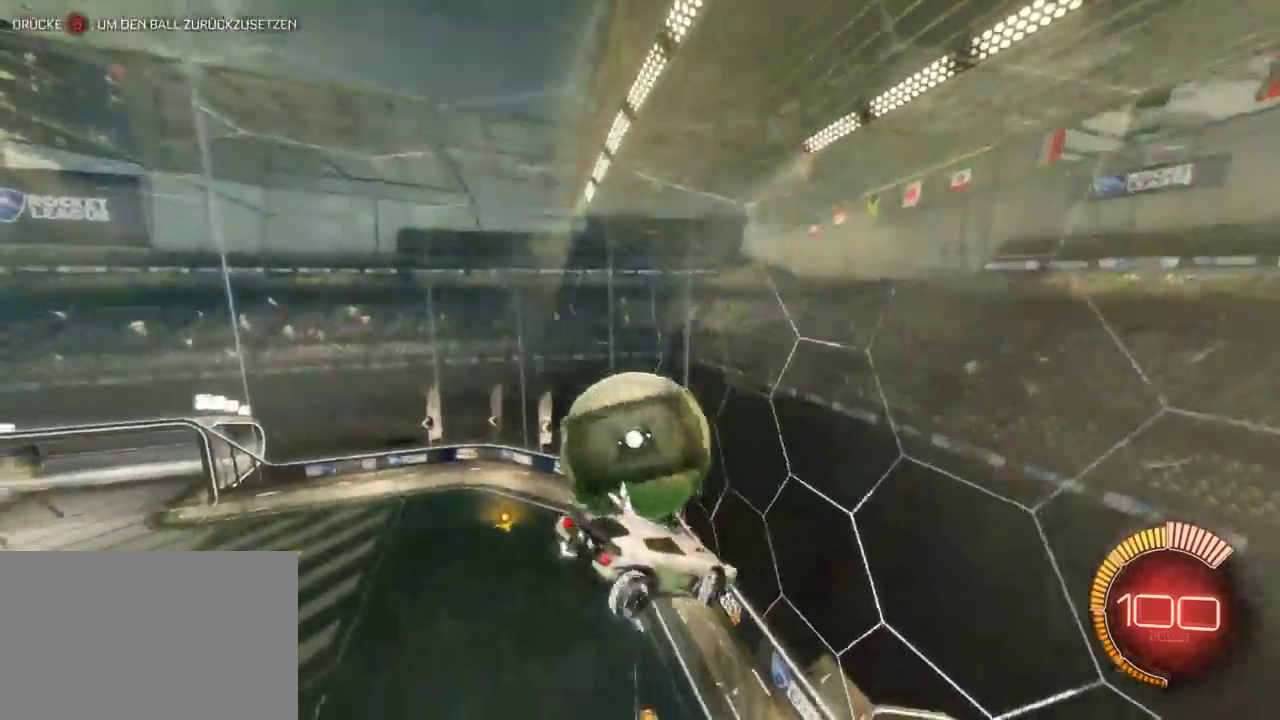
{"buttons": ["R2"], "left_stick": "center", "right_stick": "center", "events": [[133, "left_stick", "center"]]}
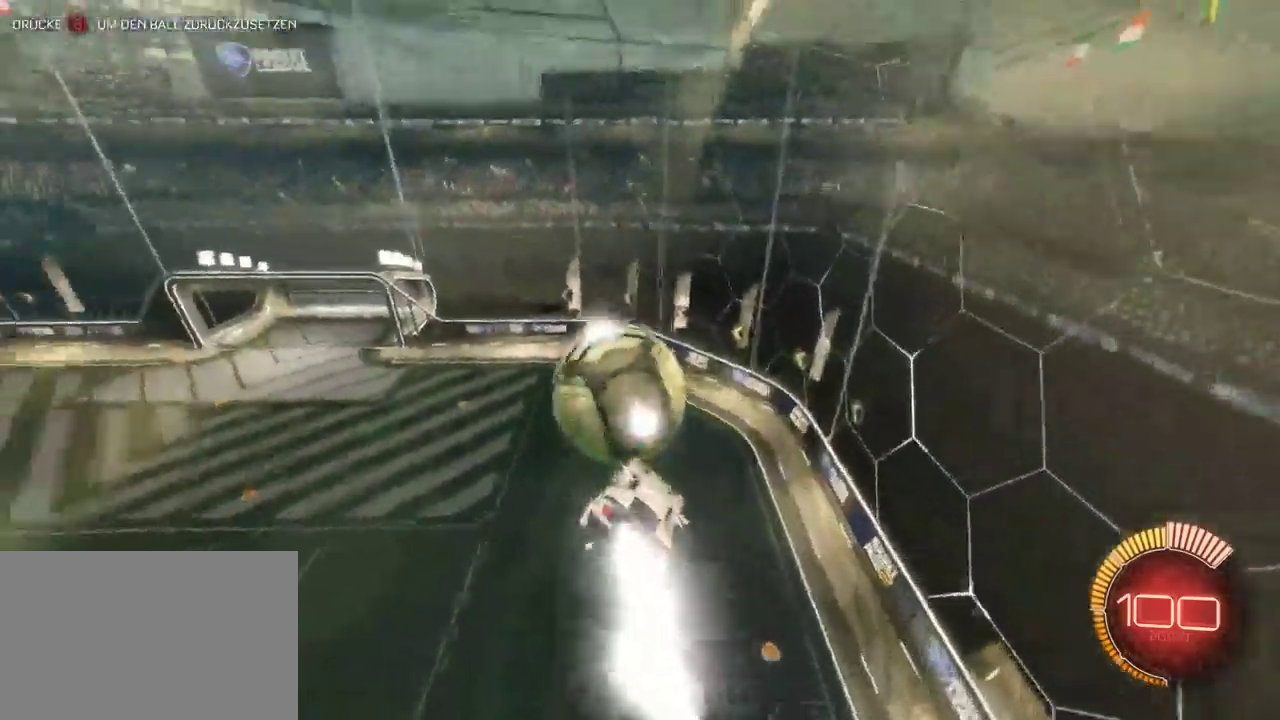
{"buttons": ["R2"], "left_stick": "down-left", "right_stick": "center", "events": [[33, "left_stick", "left"], [267, "SQUARE", "down"], [383, "SQUARE", "up"], [467, "left_stick", "down-left"]]}
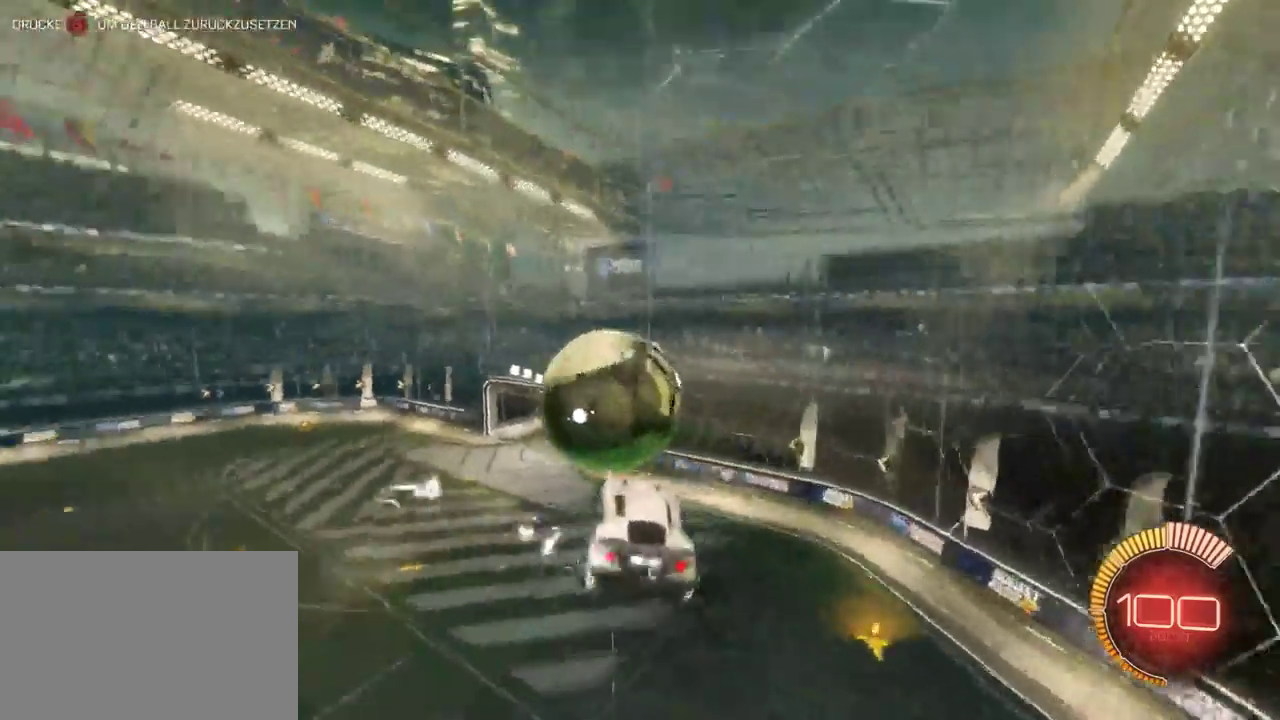
{"buttons": ["R2"], "left_stick": "right", "right_stick": "center", "events": [[33, "left_stick", "left"], [117, "left_stick", "up"], [183, "left_stick", "center"], [283, "left_stick", "down"], [417, "left_stick", "down-right"], [467, "left_stick", "right"]]}
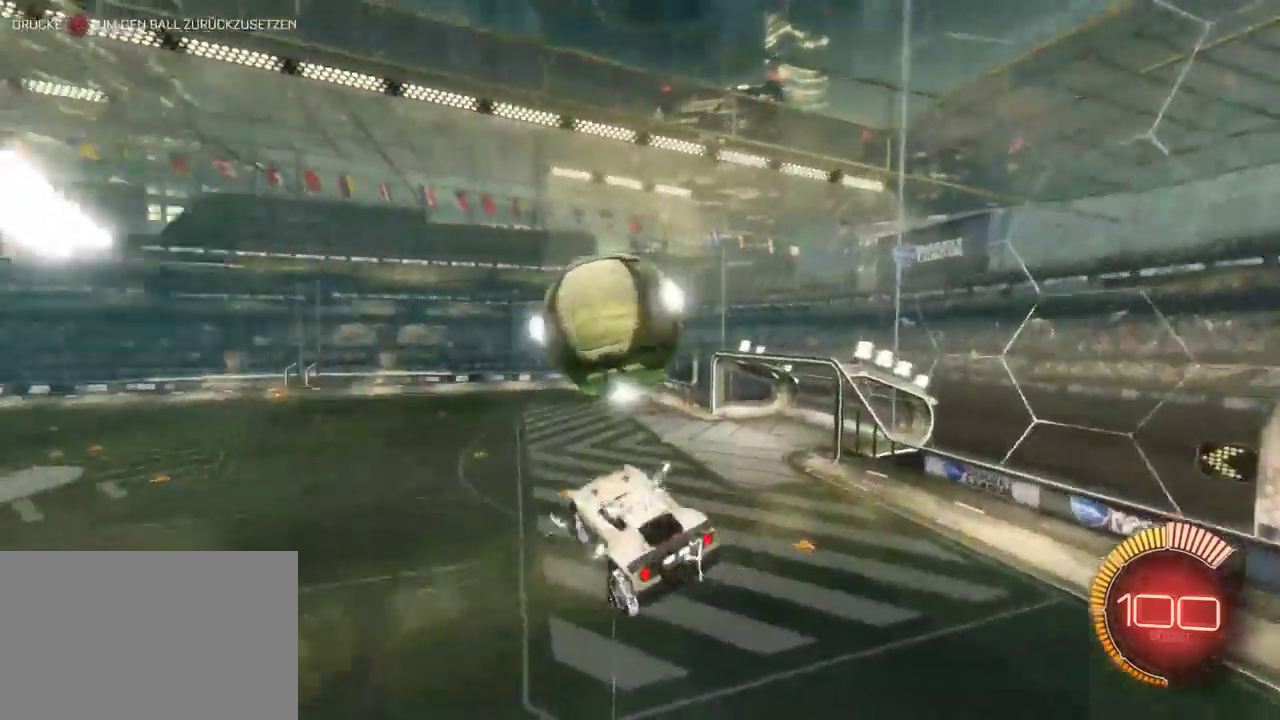
{"buttons": ["R2"], "left_stick": "left", "right_stick": "center", "events": [[200, "left_stick", "center"], [500, "left_stick", "left"]]}